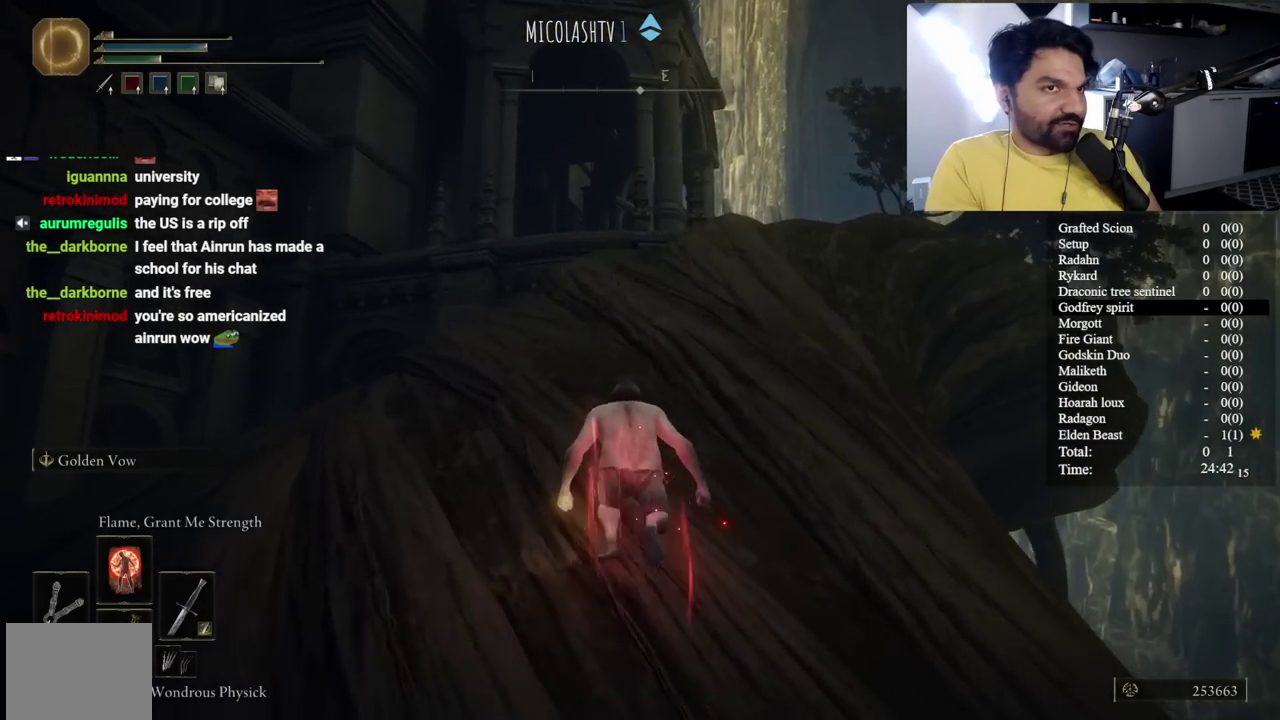
Gameplay with a controller (Xbox layout); each line is a JSON object with the inputs held at the frame after it. "button_events" lists button changes between this image and that frame as [ms after this image, input, new state], when the widget could be followed in between (sticks are given only as held states). Not read: START.
{"buttons": ["B"], "left_stick": "up-left", "right_stick": "center", "button_events": []}
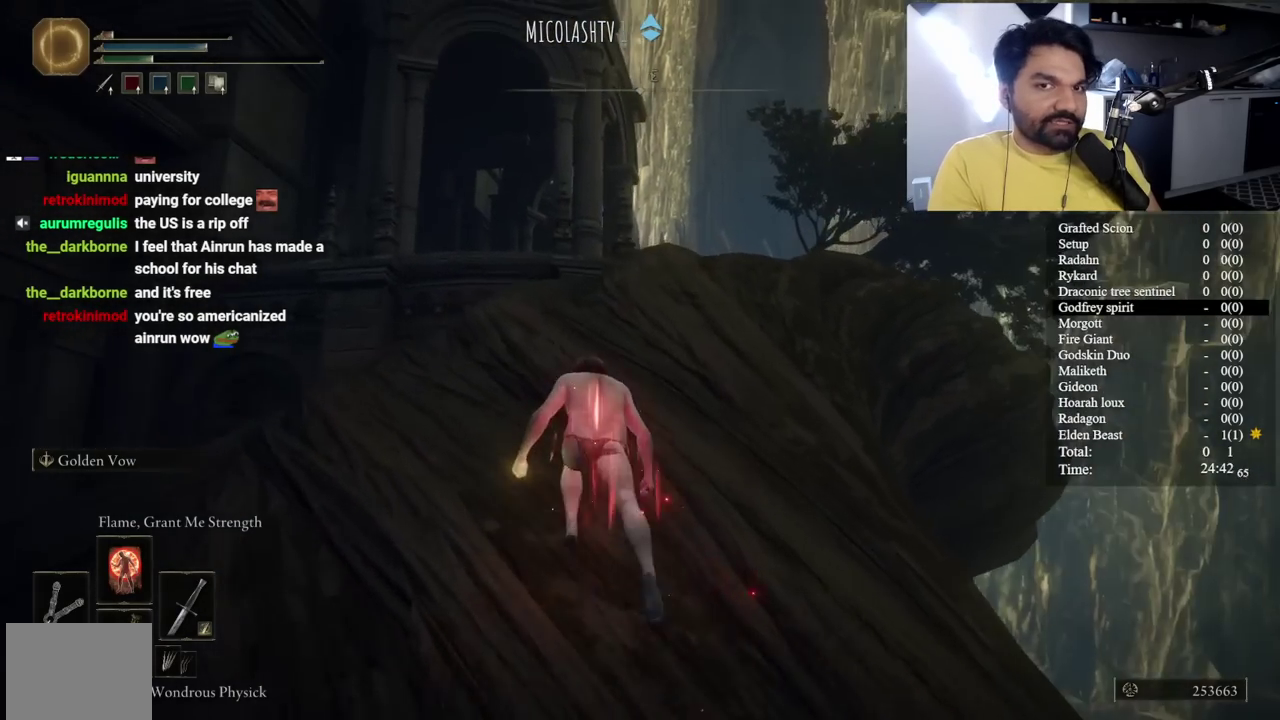
{"buttons": ["B"], "left_stick": "up-left", "right_stick": "center", "button_events": []}
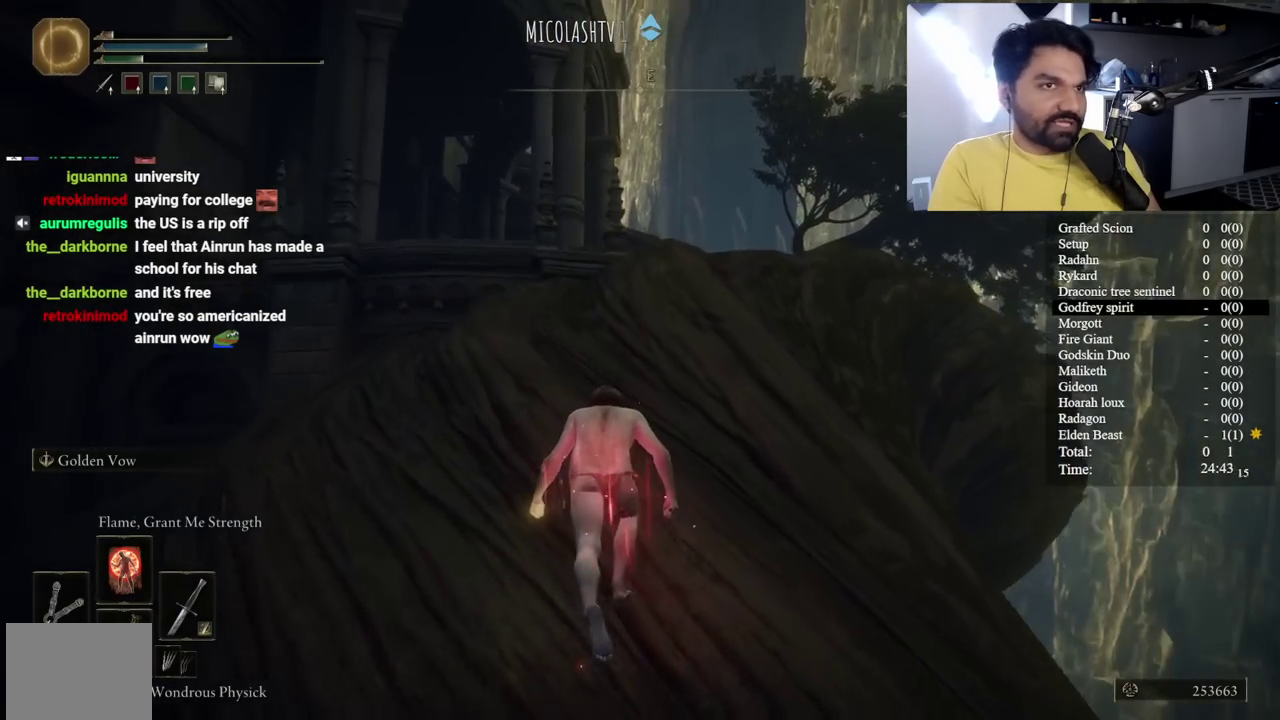
{"buttons": ["B"], "left_stick": "up-left", "right_stick": "center", "button_events": []}
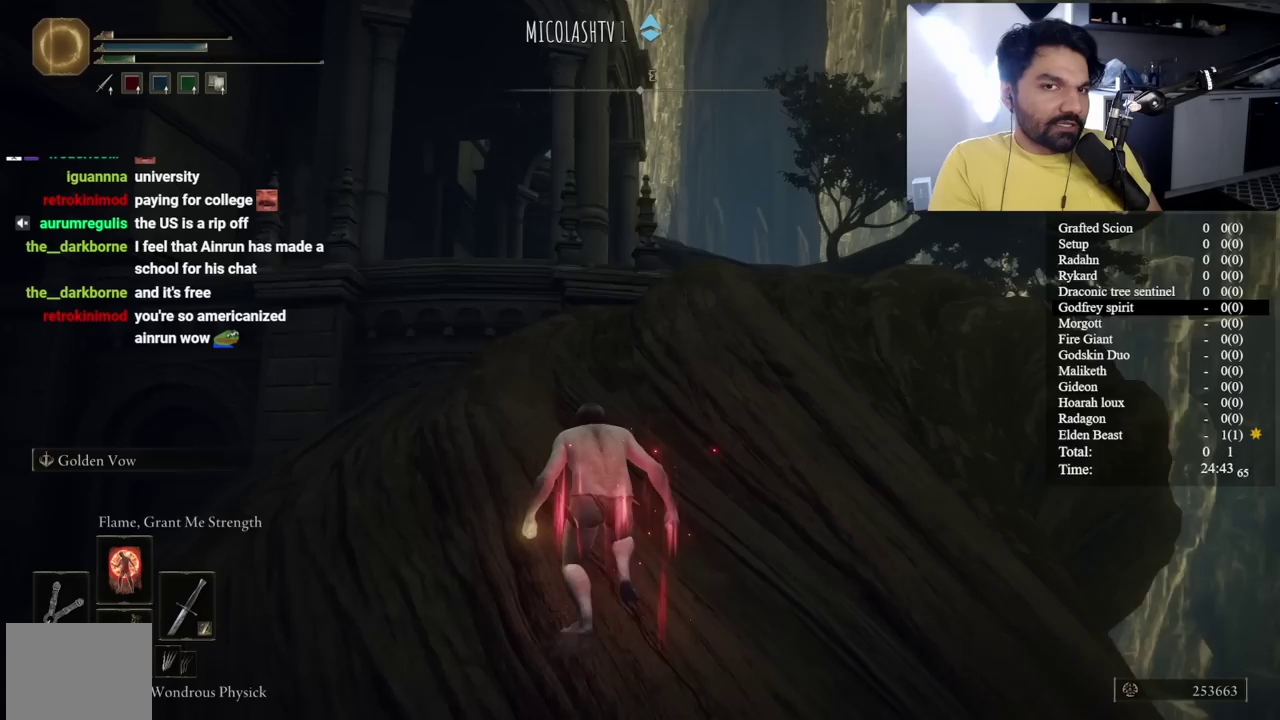
{"buttons": ["B"], "left_stick": "up-left", "right_stick": "center", "button_events": []}
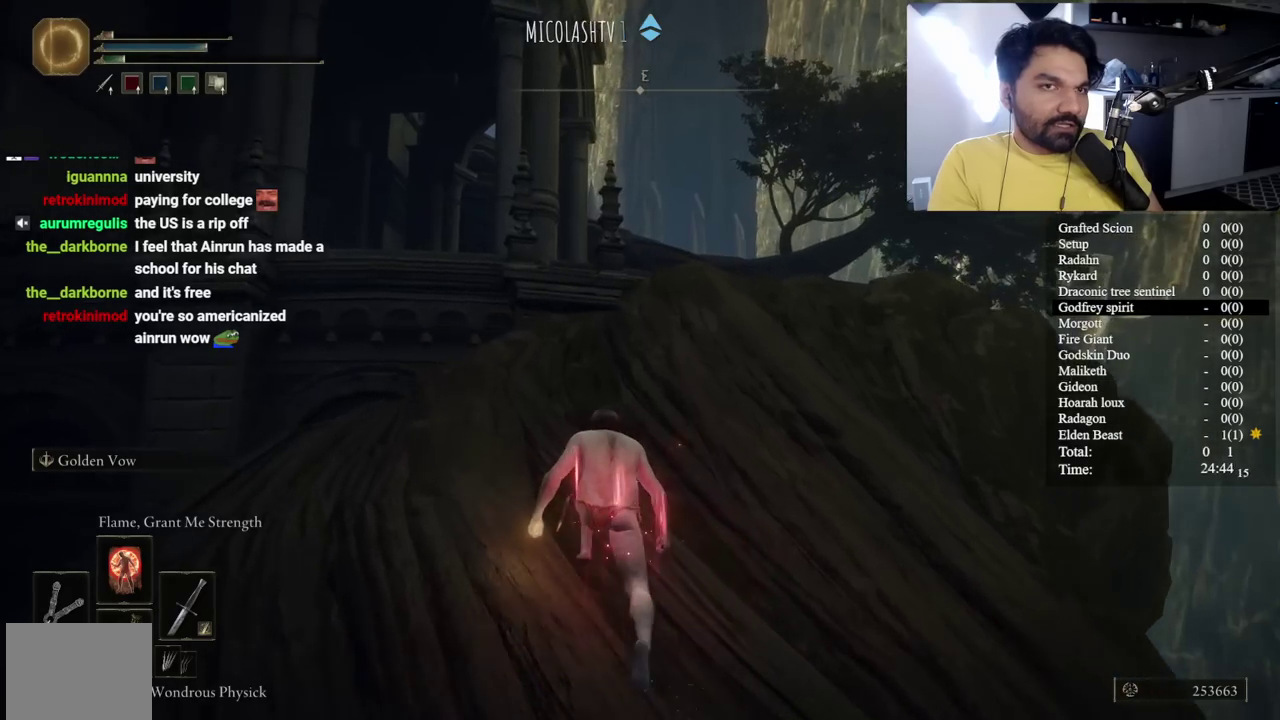
{"buttons": ["B"], "left_stick": "up-left", "right_stick": "down-right", "button_events": []}
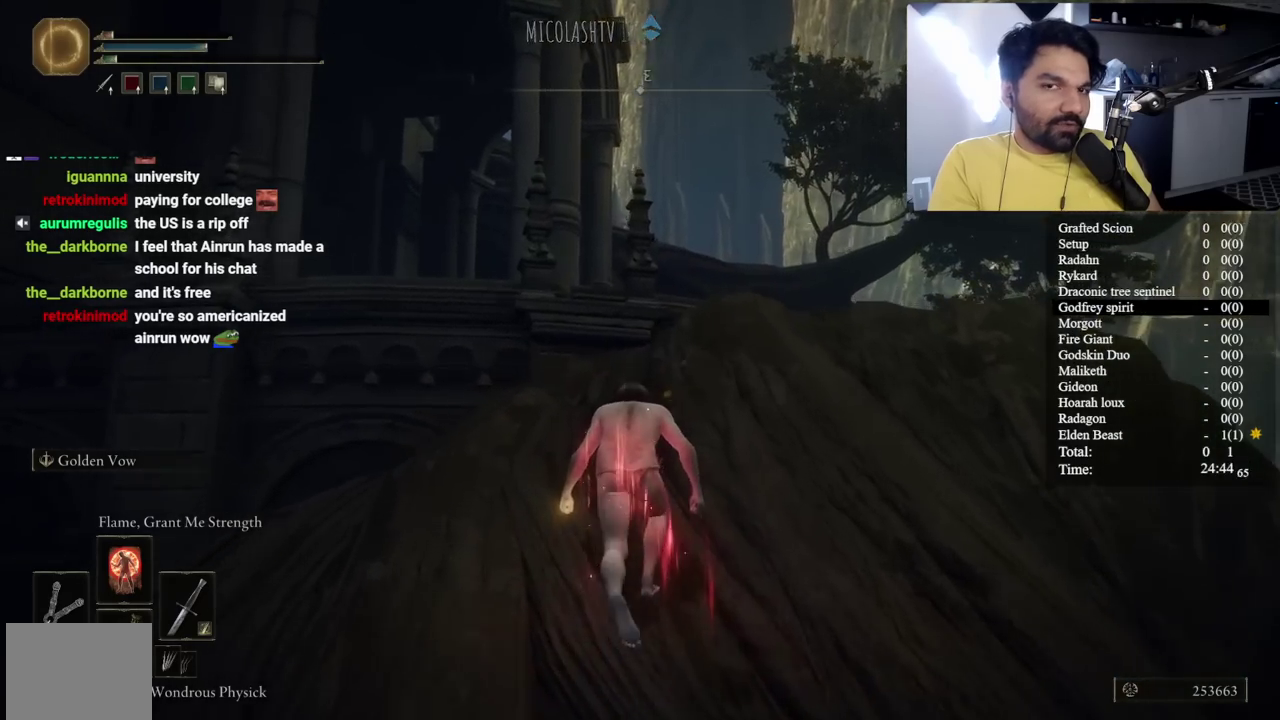
{"buttons": ["B"], "left_stick": "up-left", "right_stick": "down-right", "button_events": [[67, "B", "up"], [217, "B", "down"]]}
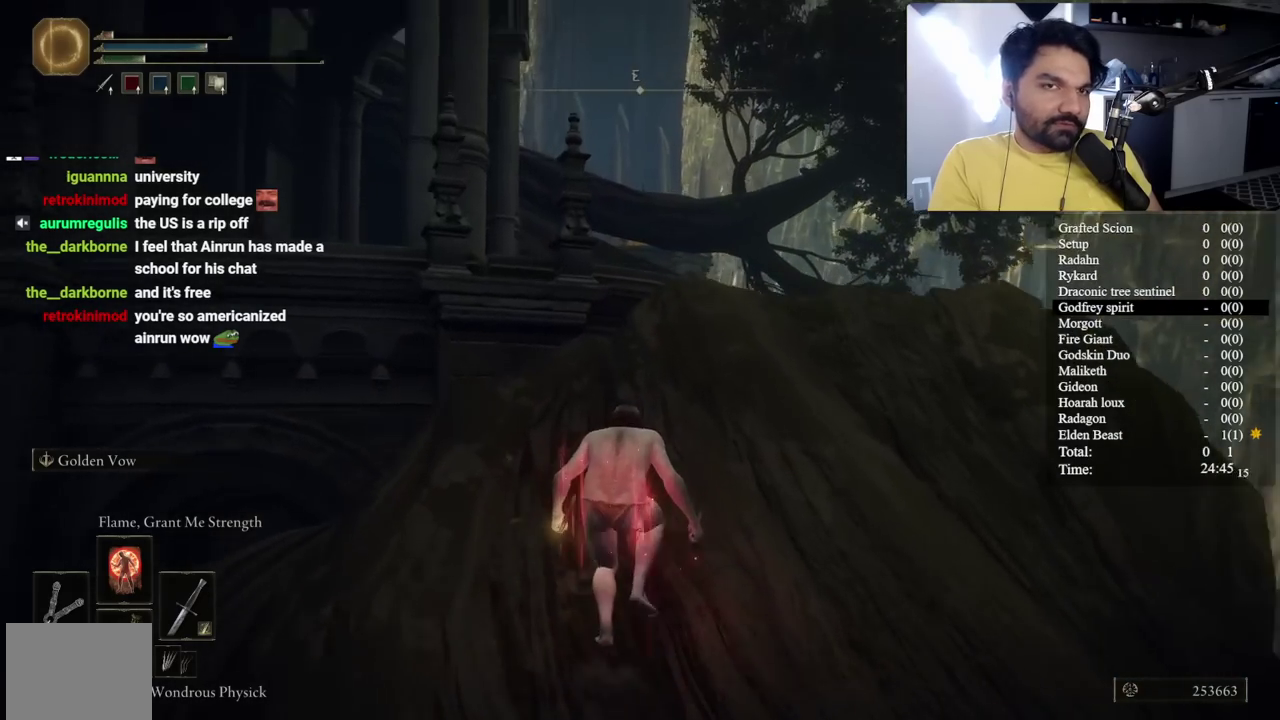
{"buttons": ["B"], "left_stick": "up-right", "right_stick": "down", "button_events": []}
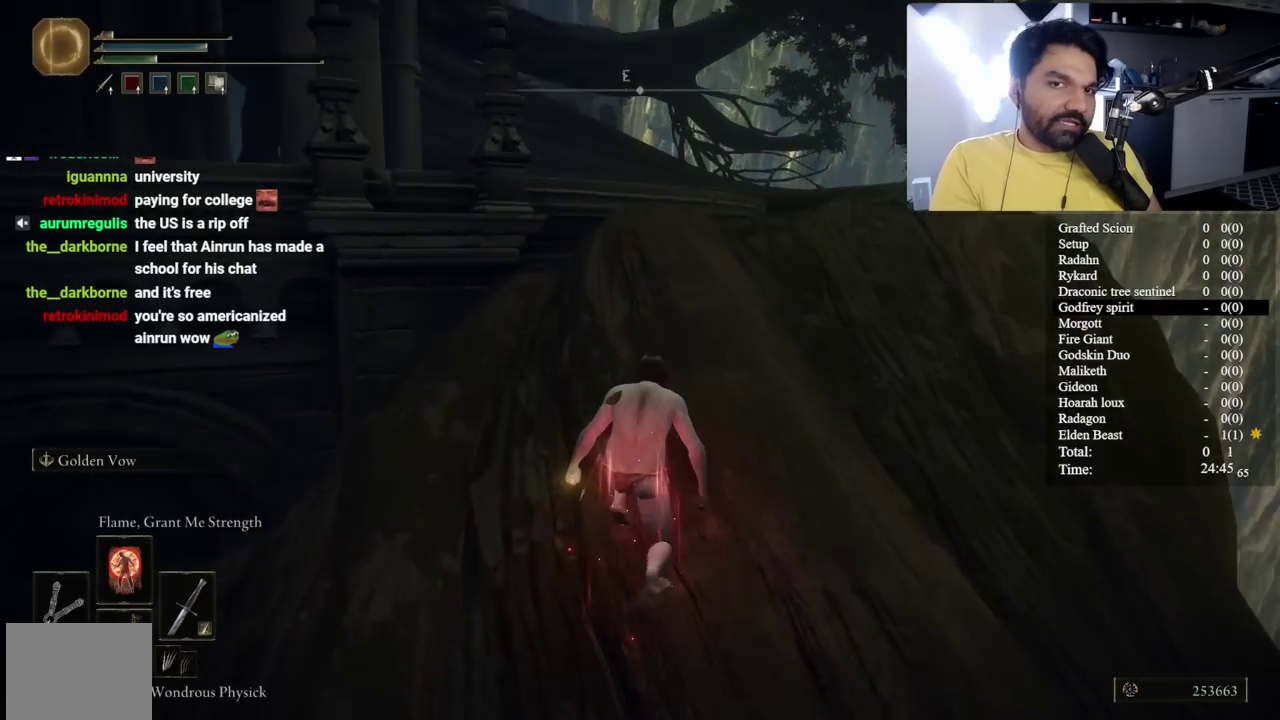
{"buttons": ["B"], "left_stick": "up-right", "right_stick": "center", "button_events": []}
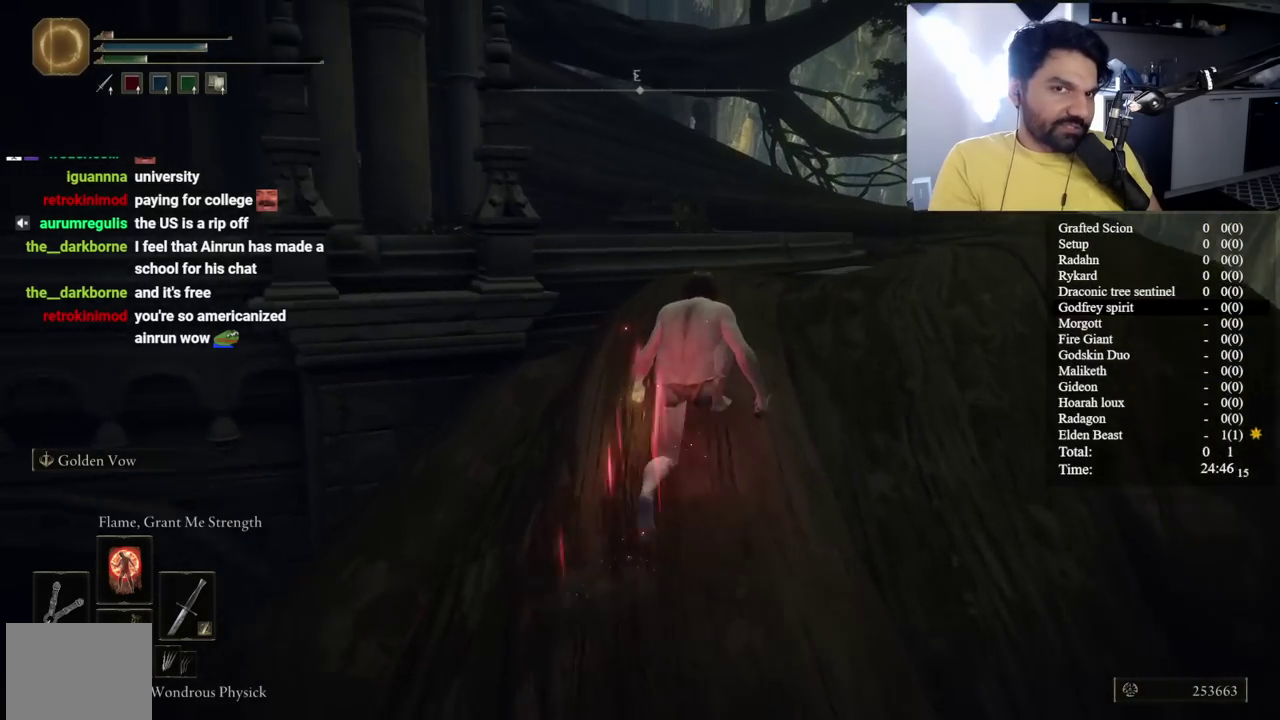
{"buttons": ["B"], "left_stick": "up-left", "right_stick": "center", "button_events": []}
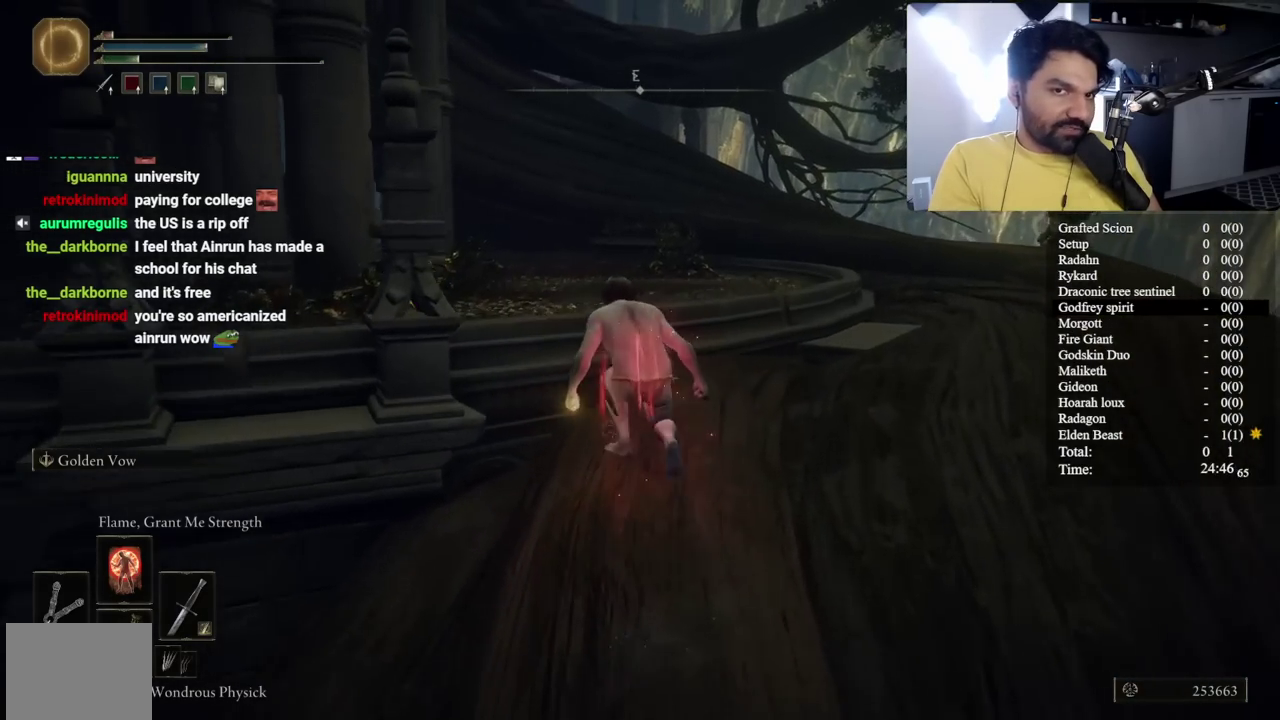
{"buttons": [], "left_stick": "left", "right_stick": "down-left", "button_events": [[33, "A", "down"], [200, "A", "up"], [283, "B", "up"]]}
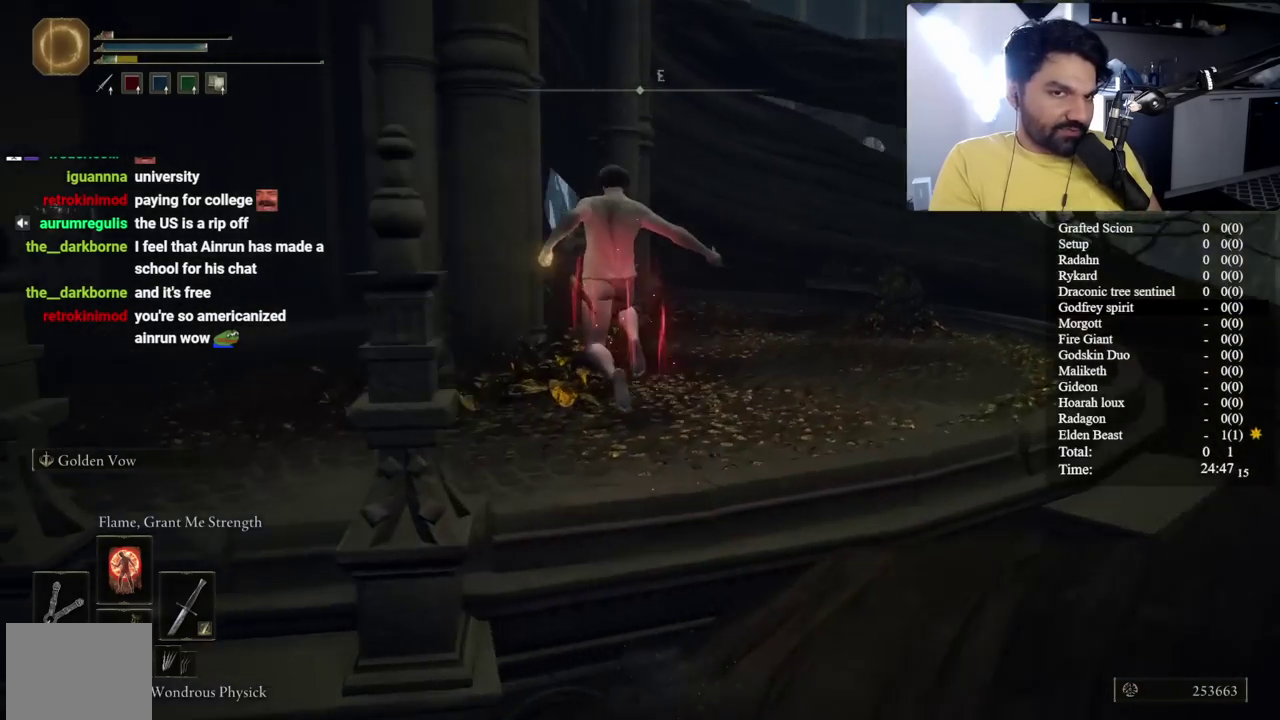
{"buttons": [], "left_stick": "left", "right_stick": "down-left", "button_events": []}
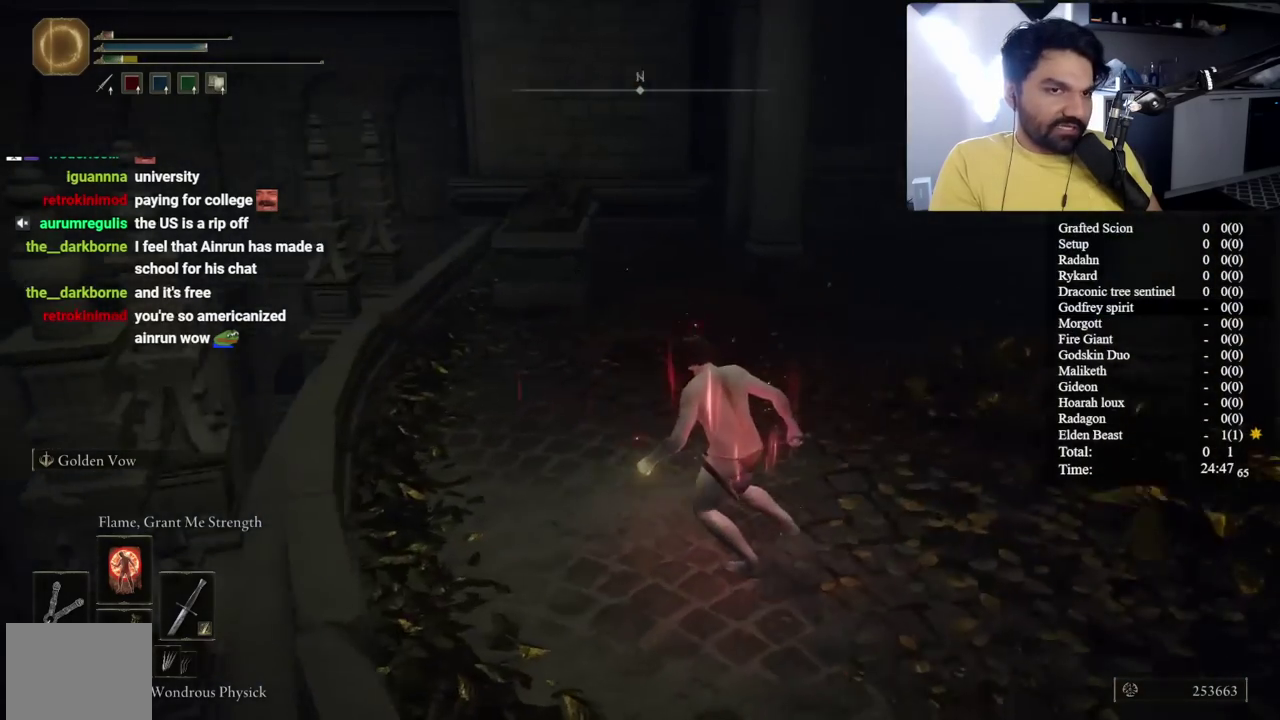
{"buttons": [], "left_stick": "down-right", "right_stick": "down-left", "button_events": []}
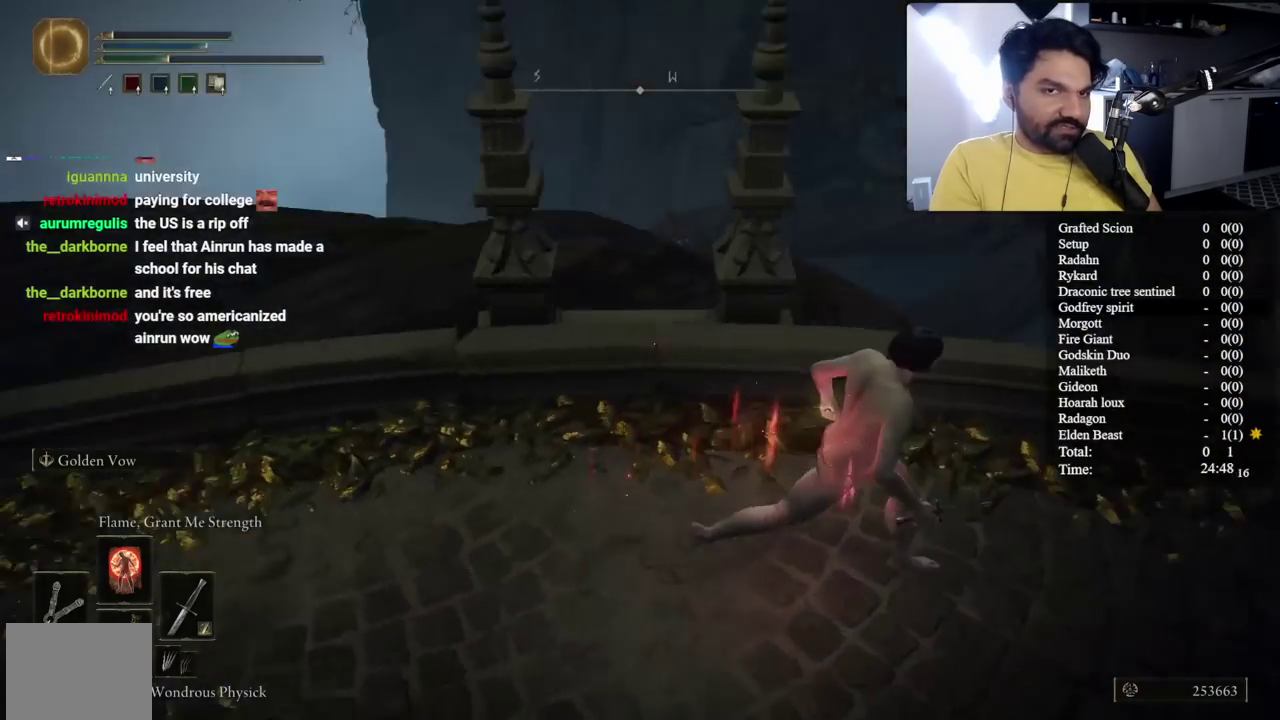
{"buttons": [], "left_stick": "down", "right_stick": "center", "button_events": []}
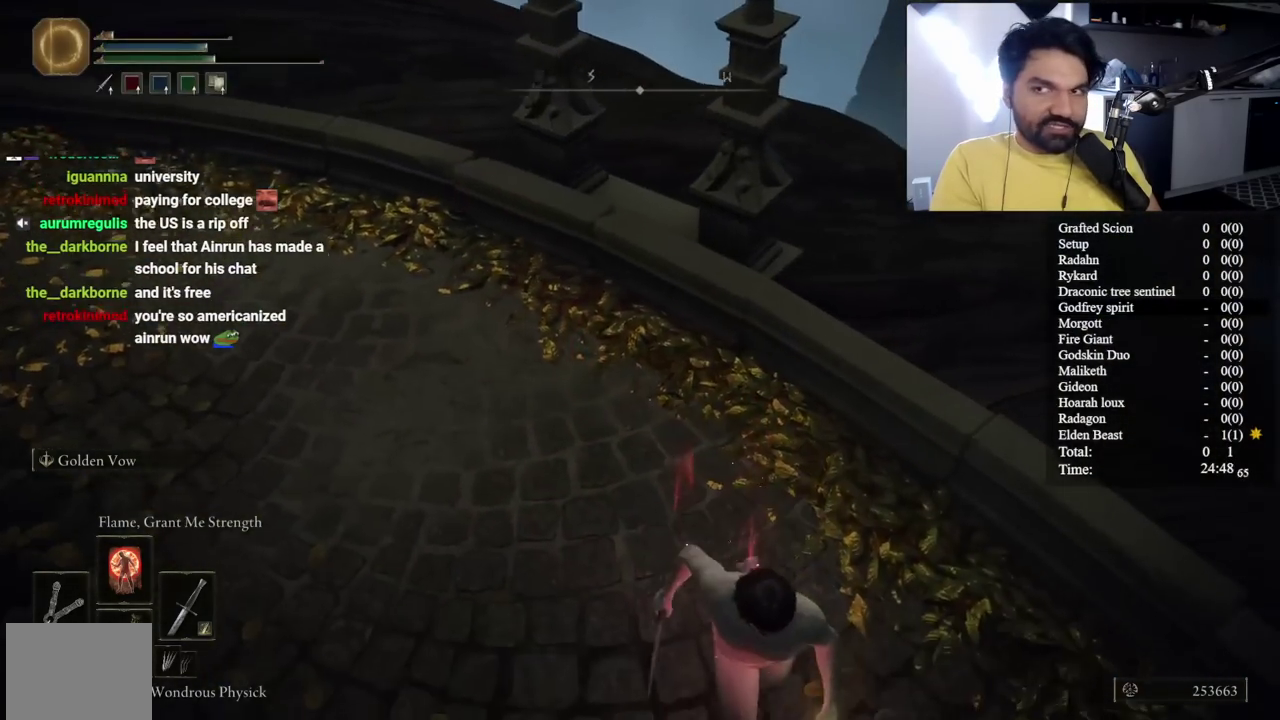
{"buttons": [], "left_stick": "down", "right_stick": "left", "button_events": []}
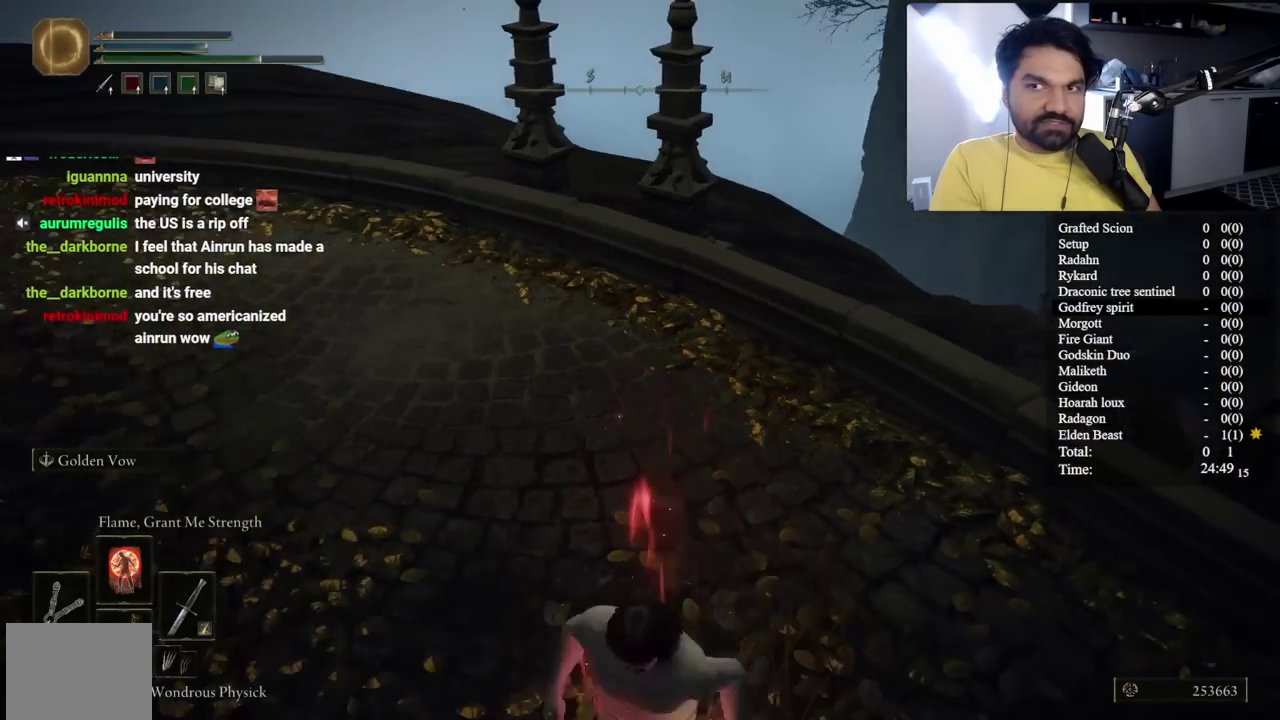
{"buttons": [], "left_stick": "down-left", "right_stick": "center", "button_events": []}